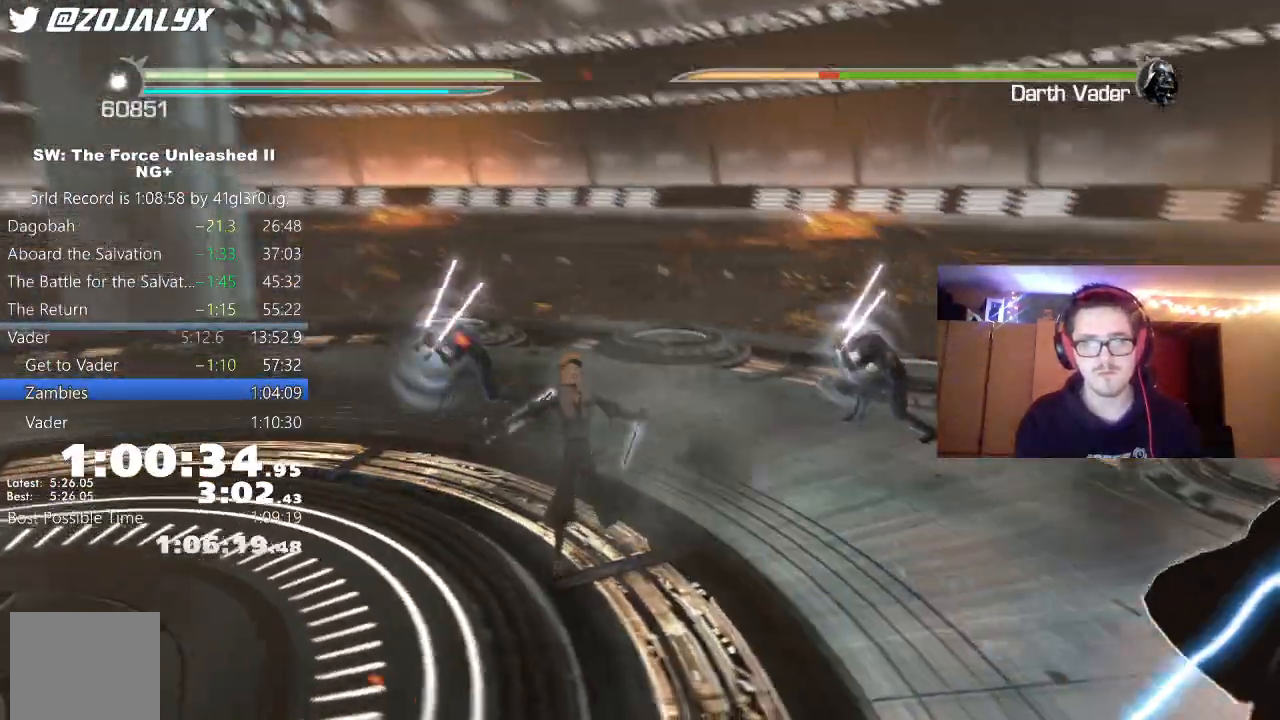
Gameplay with a controller (Xbox layout); each line is a JSON object with the inputs held at the frame after it (dt_ms = milliseconds from this image to that frame). "events" lists button and stick changes between this image and that frame as [ms after this image, input, new state], when the widget could be followed in between.
{"dt_ms": 500, "buttons": ["L2"], "left_stick": "down", "right_stick": "right", "events": [[300, "right_stick", "right"], [483, "L2", "down"]]}
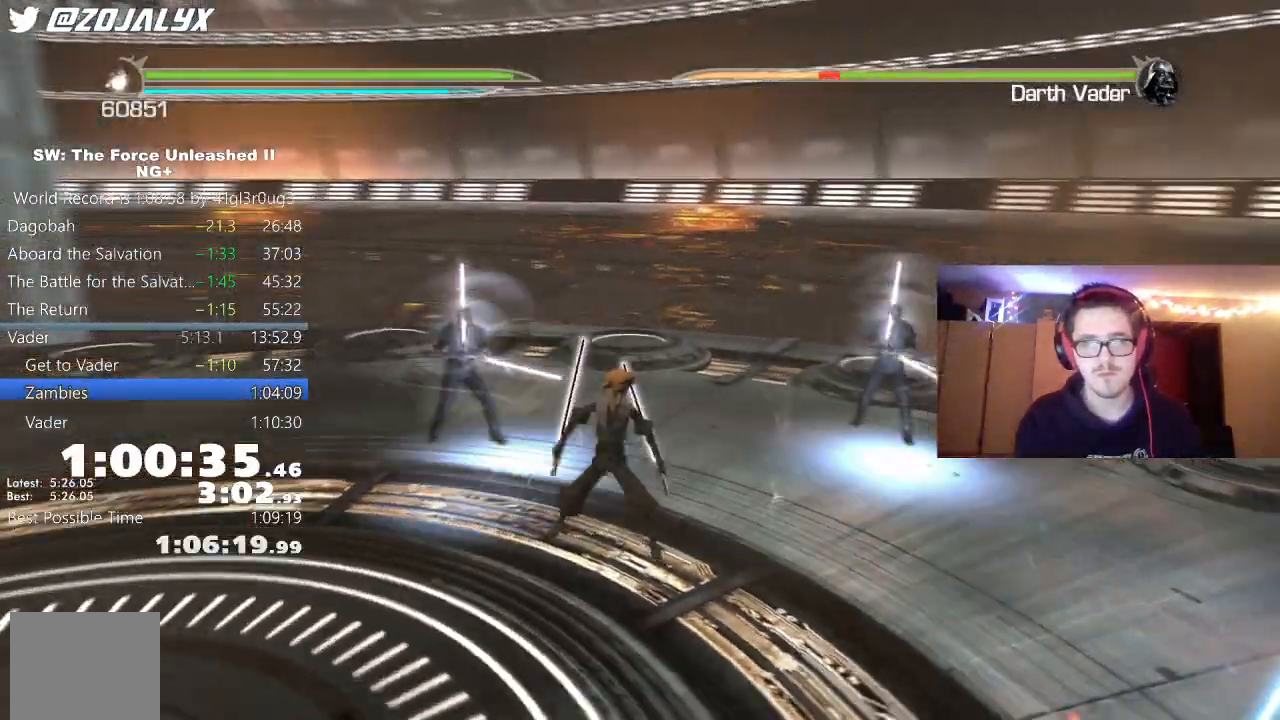
{"dt_ms": 500, "buttons": ["L2"], "left_stick": "down-right", "right_stick": "center", "events": [[100, "right_stick", "center"], [233, "Y", "down"], [333, "Y", "up"], [333, "left_stick", "down-right"], [400, "Y", "down"], [483, "Y", "up"]]}
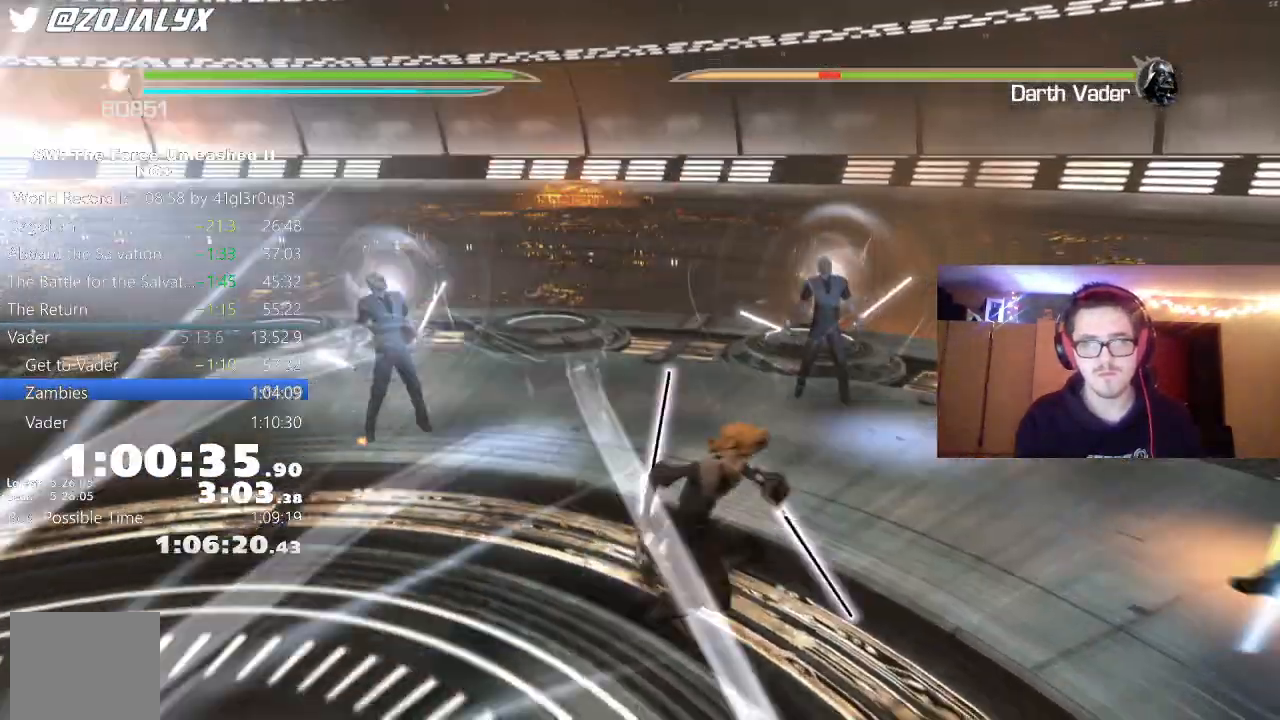
{"dt_ms": 500, "buttons": [], "left_stick": "up-right", "right_stick": "center", "events": [[83, "L2", "up"], [133, "right_stick", "down-right"], [367, "left_stick", "right"], [400, "right_stick", "center"], [483, "left_stick", "up-right"]]}
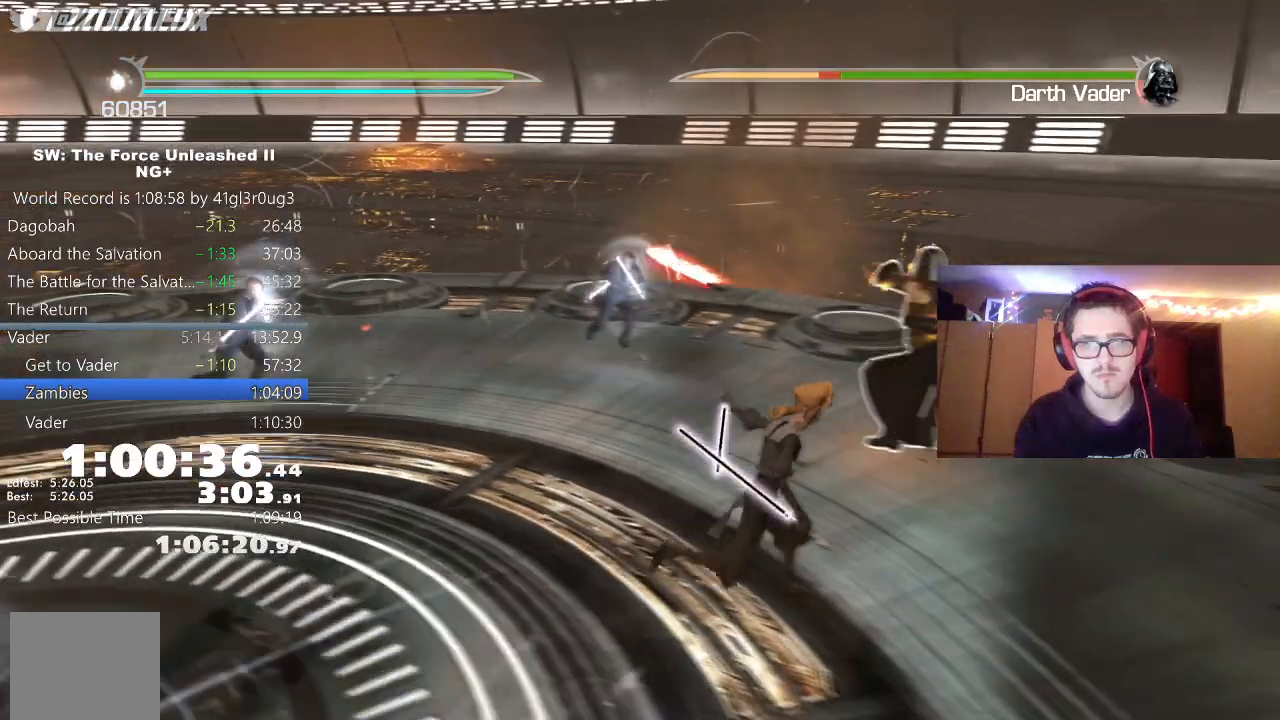
{"dt_ms": 500, "buttons": [], "left_stick": "up-right", "right_stick": "center", "events": [[183, "right_stick", "down"], [383, "X", "down"], [383, "right_stick", "center"], [450, "X", "up"]]}
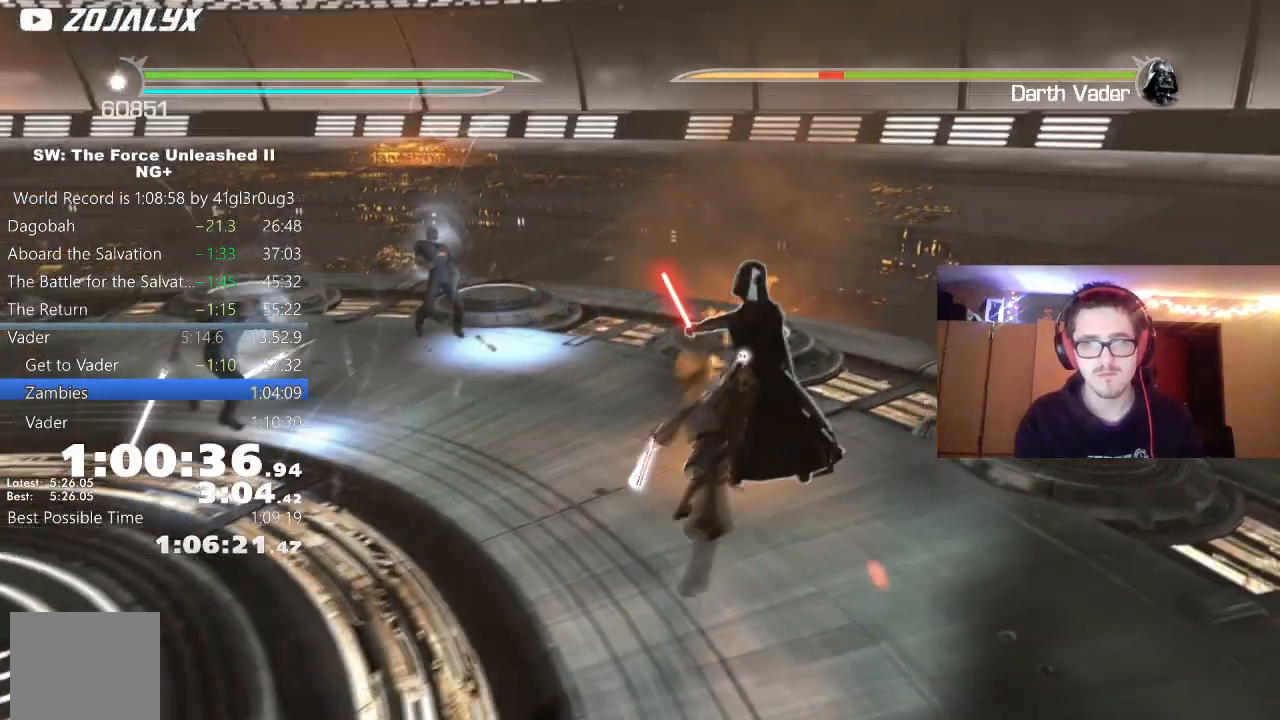
{"dt_ms": 500, "buttons": [], "left_stick": "right", "right_stick": "center", "events": [[33, "X", "down"], [33, "left_stick", "up"], [100, "X", "up"], [183, "X", "down"], [267, "X", "up"], [350, "X", "down"], [350, "left_stick", "up-right"], [433, "X", "up"], [500, "left_stick", "right"]]}
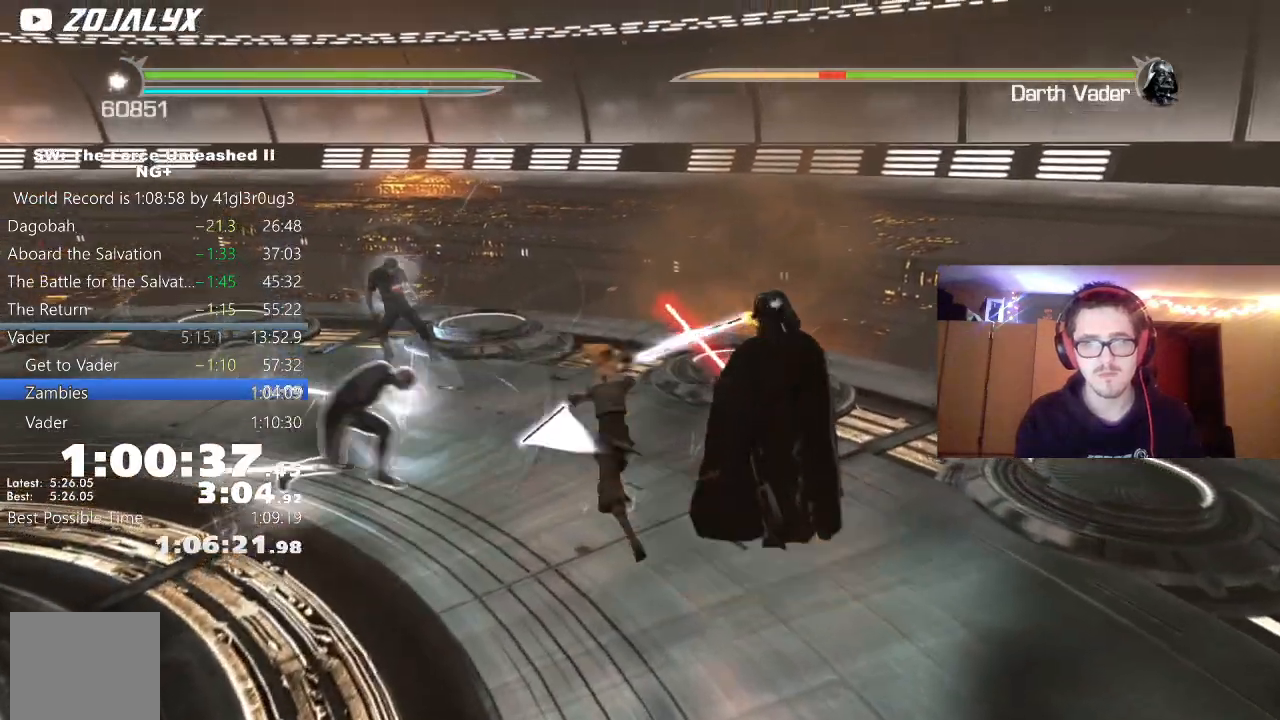
{"dt_ms": 500, "buttons": [], "left_stick": "up-right", "right_stick": "right", "events": [[17, "X", "down"], [100, "X", "up"], [150, "left_stick", "down-right"], [183, "X", "down"], [267, "X", "up"], [283, "right_stick", "right"], [333, "X", "down"], [417, "X", "up"], [500, "left_stick", "up-right"]]}
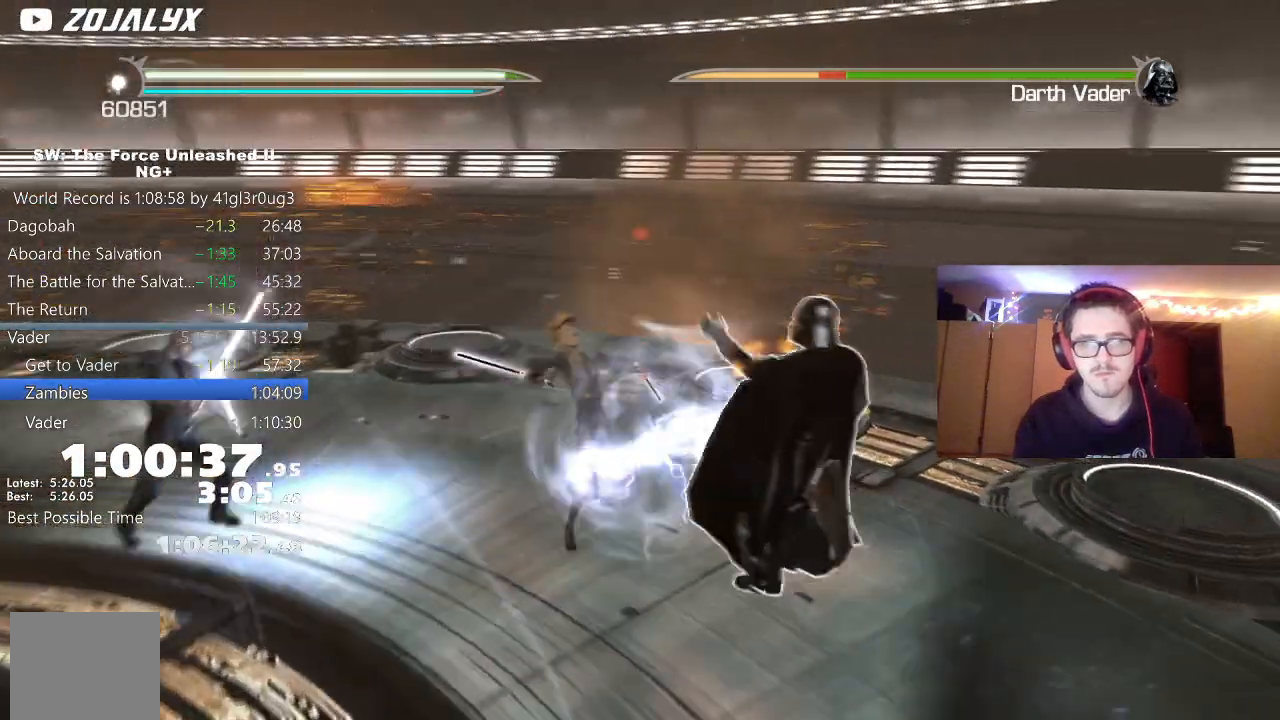
{"dt_ms": 500, "buttons": [], "left_stick": "down-right", "right_stick": "right"}
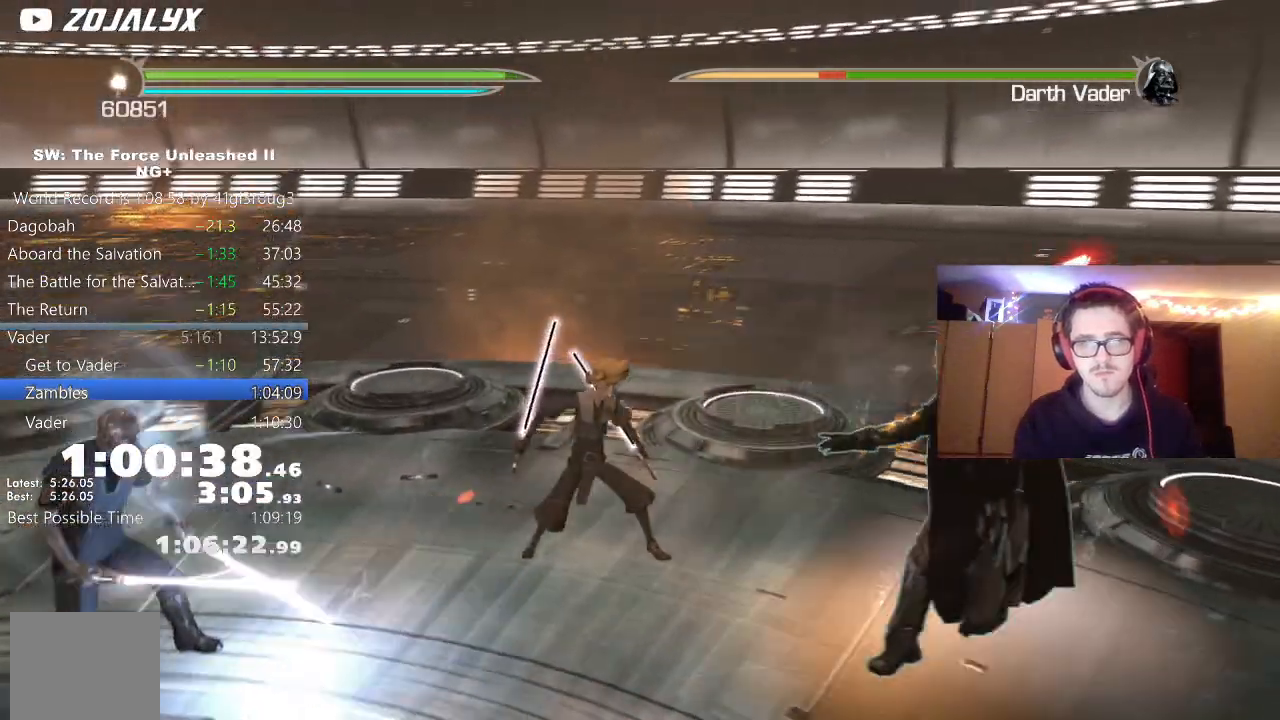
{"dt_ms": 500, "buttons": ["L1"], "left_stick": "down-right", "right_stick": "center"}
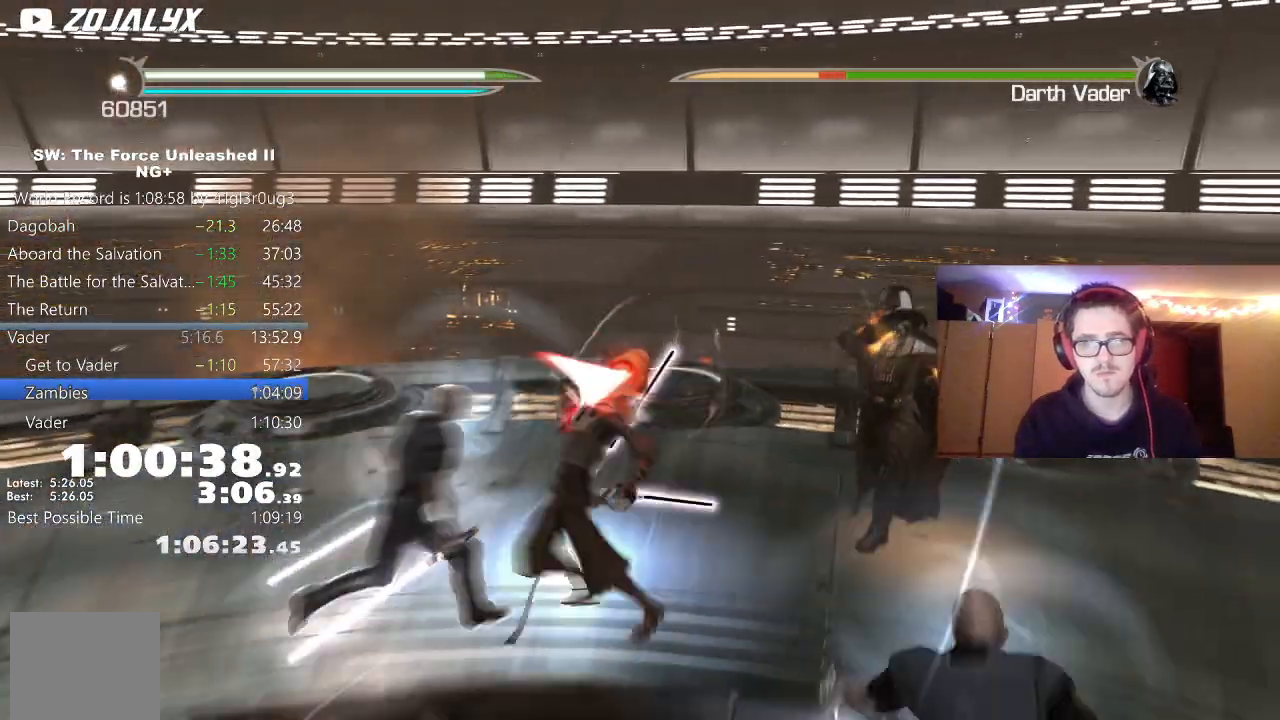
{"dt_ms": 500, "buttons": [], "left_stick": "down-right", "right_stick": "down-right", "events": [[100, "L1", "up"], [217, "left_stick", "center"], [283, "right_stick", "down"], [367, "right_stick", "down-right"], [383, "left_stick", "down-right"]]}
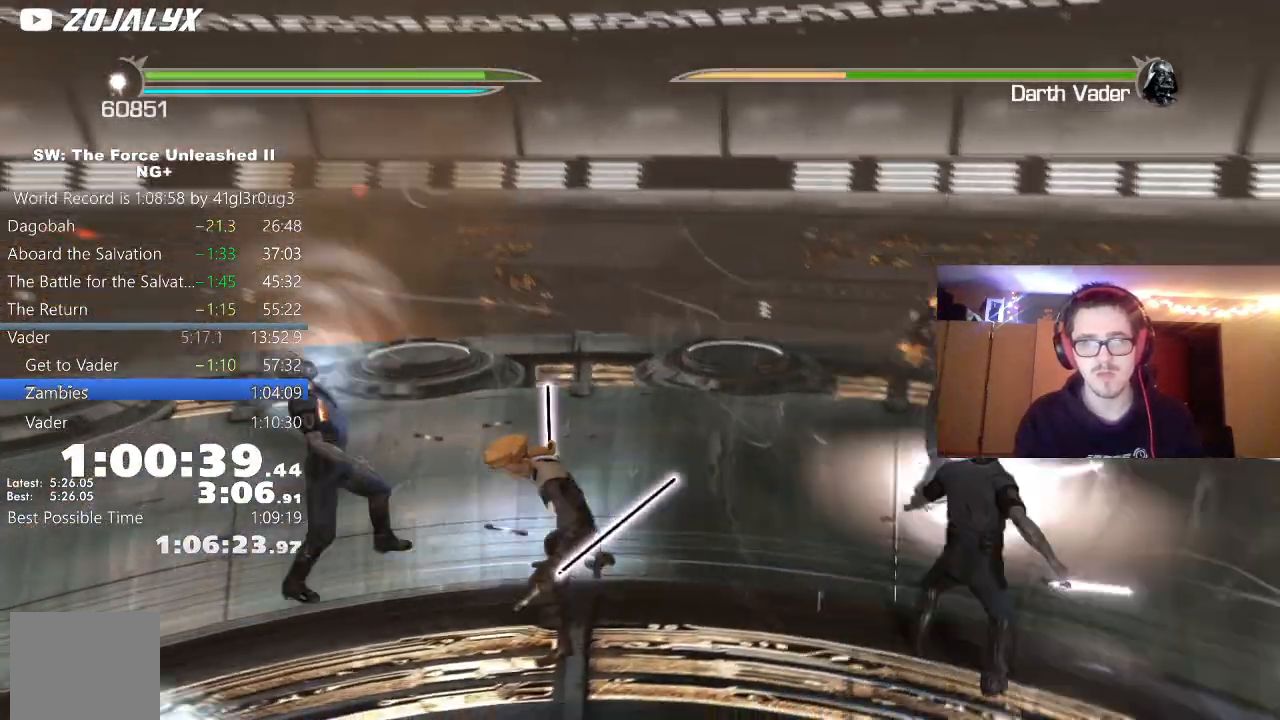
{"dt_ms": 500, "buttons": [], "left_stick": "right", "right_stick": "center", "events": [[33, "right_stick", "center"], [67, "L1", "down"], [67, "left_stick", "right"], [167, "L1", "up"], [233, "L1", "down"], [367, "L1", "up"]]}
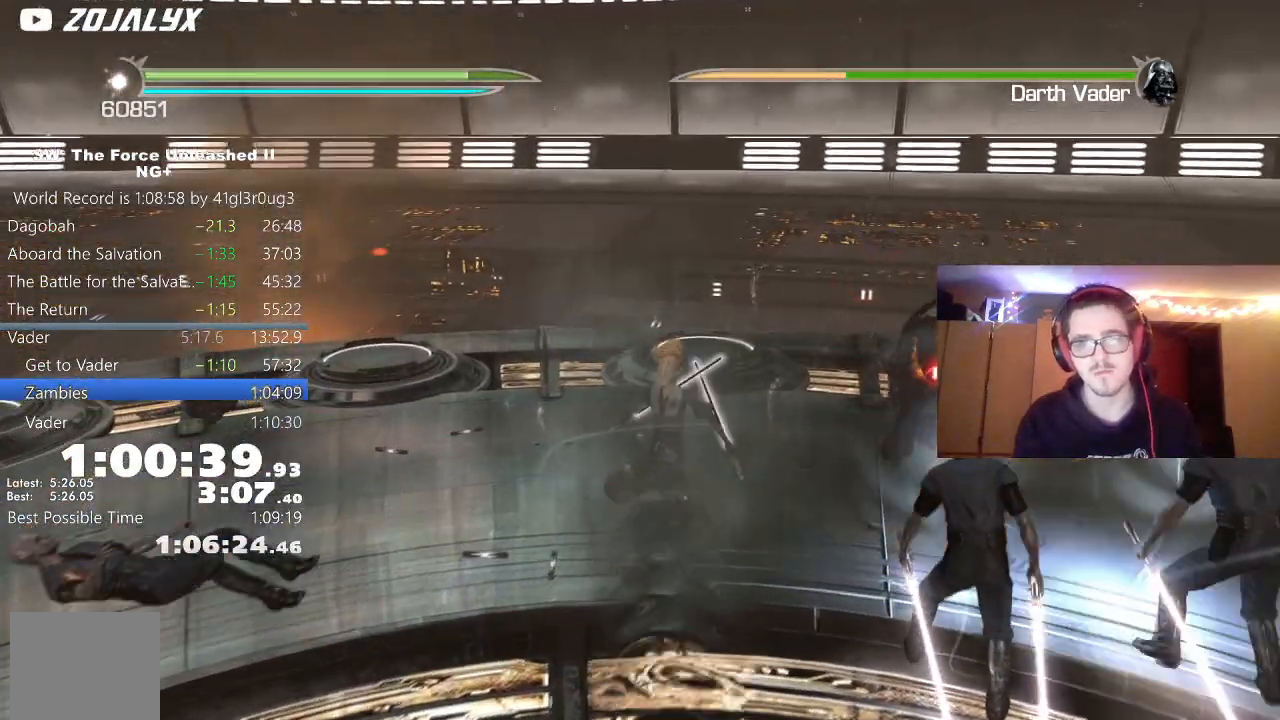
{"dt_ms": 1000, "buttons": ["X"], "left_stick": "up-right", "right_stick": "center"}
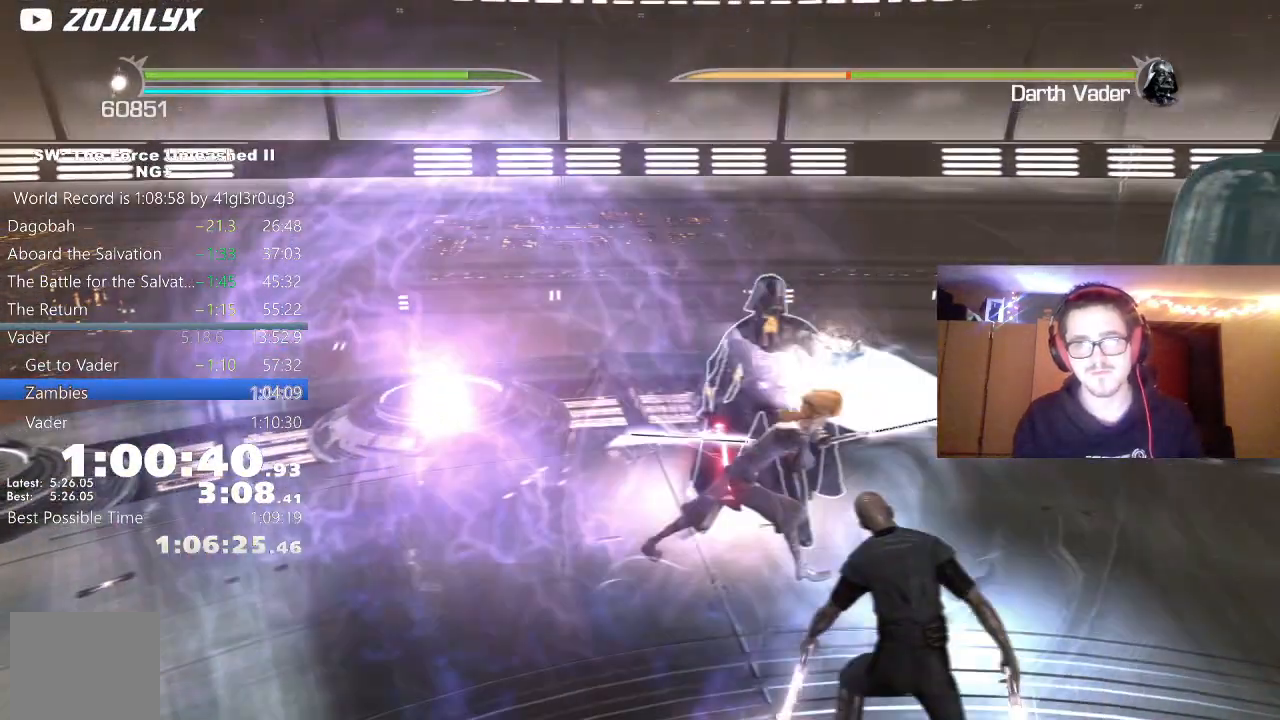
{"dt_ms": 500, "buttons": [], "left_stick": "up", "right_stick": "center", "events": [[67, "X", "up"], [133, "X", "down"], [183, "left_stick", "up"], [217, "X", "up"], [233, "right_stick", "right"], [367, "Y", "down"], [367, "right_stick", "center"], [467, "Y", "up"]]}
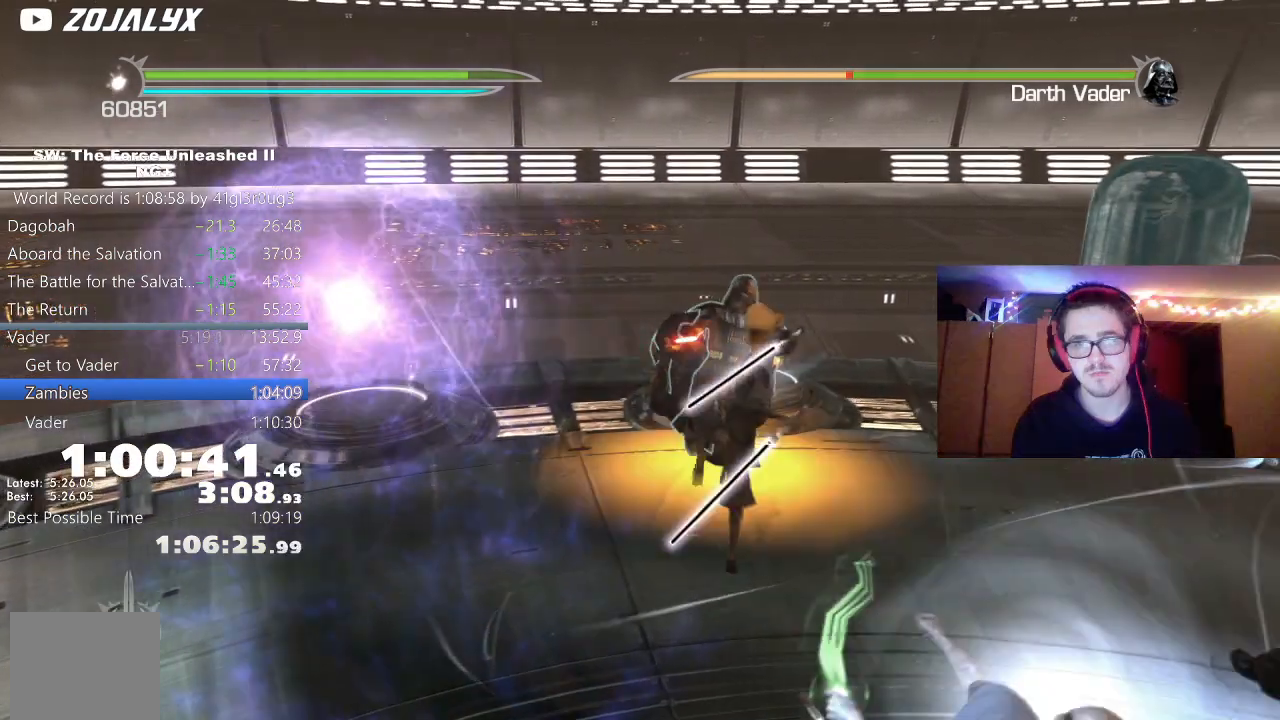
{"dt_ms": 500, "buttons": [], "left_stick": "center", "right_stick": "center", "events": [[33, "Y", "down"], [133, "Y", "up"], [217, "Y", "down"], [300, "Y", "up"], [367, "Y", "down"], [433, "Y", "up"], [500, "left_stick", "center"]]}
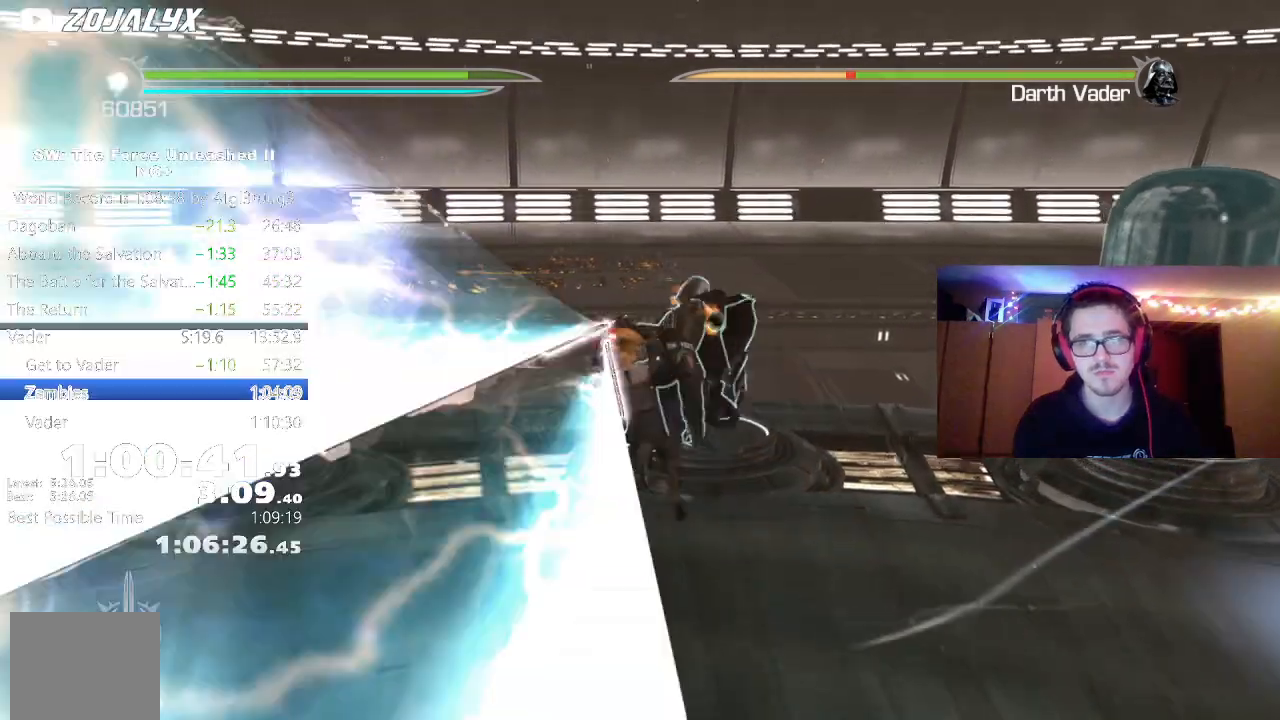
{"dt_ms": 500, "buttons": [], "left_stick": "down-right", "right_stick": "center", "events": [[100, "right_stick", "right"], [267, "left_stick", "right"], [300, "right_stick", "center"], [400, "left_stick", "down-right"]]}
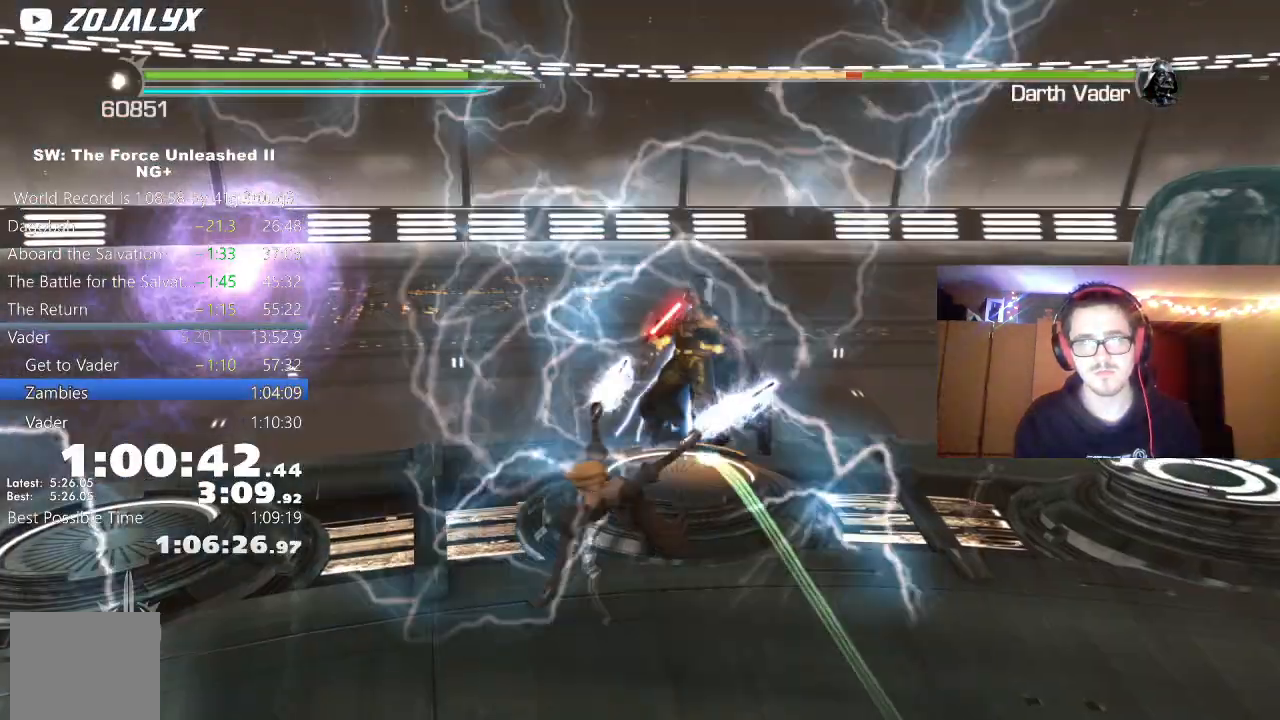
{"dt_ms": 500, "buttons": ["Y", "L2"], "left_stick": "down-right", "right_stick": "center", "events": [[133, "right_stick", "right"], [400, "L2", "down"], [433, "right_stick", "center"], [467, "Y", "down"]]}
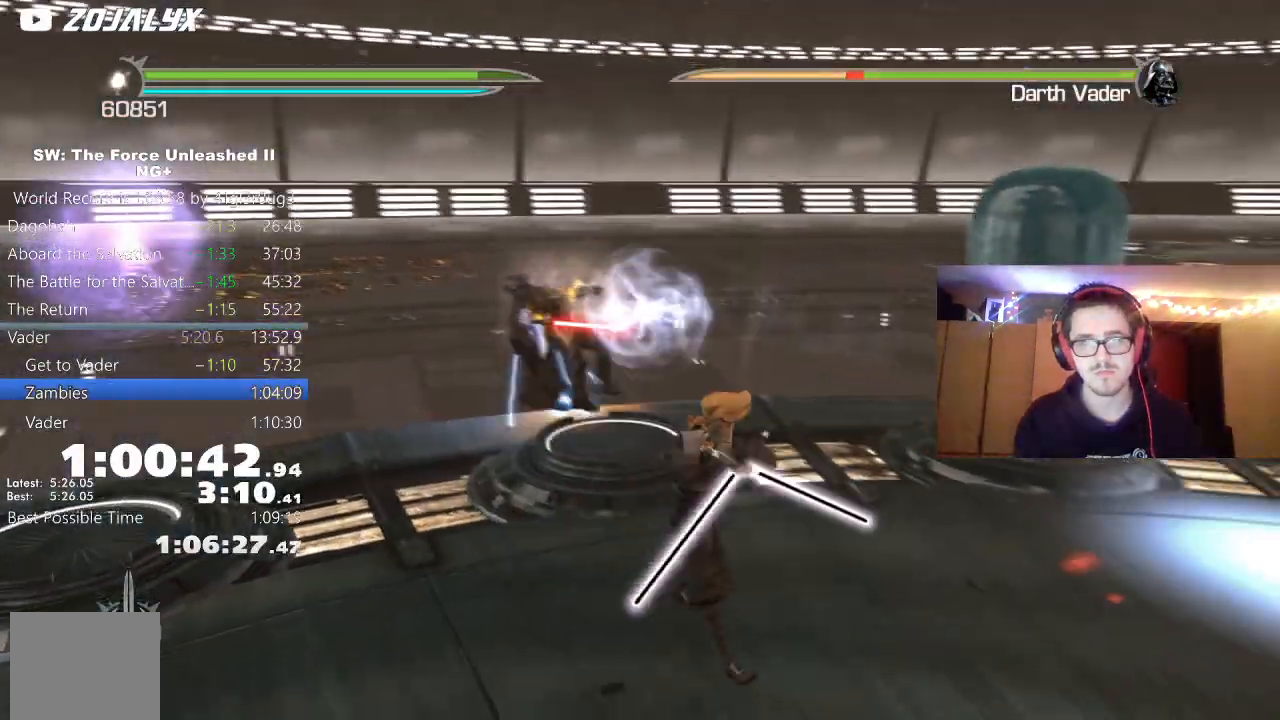
{"dt_ms": 500, "buttons": [], "left_stick": "up", "right_stick": "left", "events": [[83, "Y", "up"], [133, "Y", "down"], [233, "Y", "up"], [250, "left_stick", "up-right"], [283, "L2", "up"], [333, "right_stick", "left"], [450, "left_stick", "up"]]}
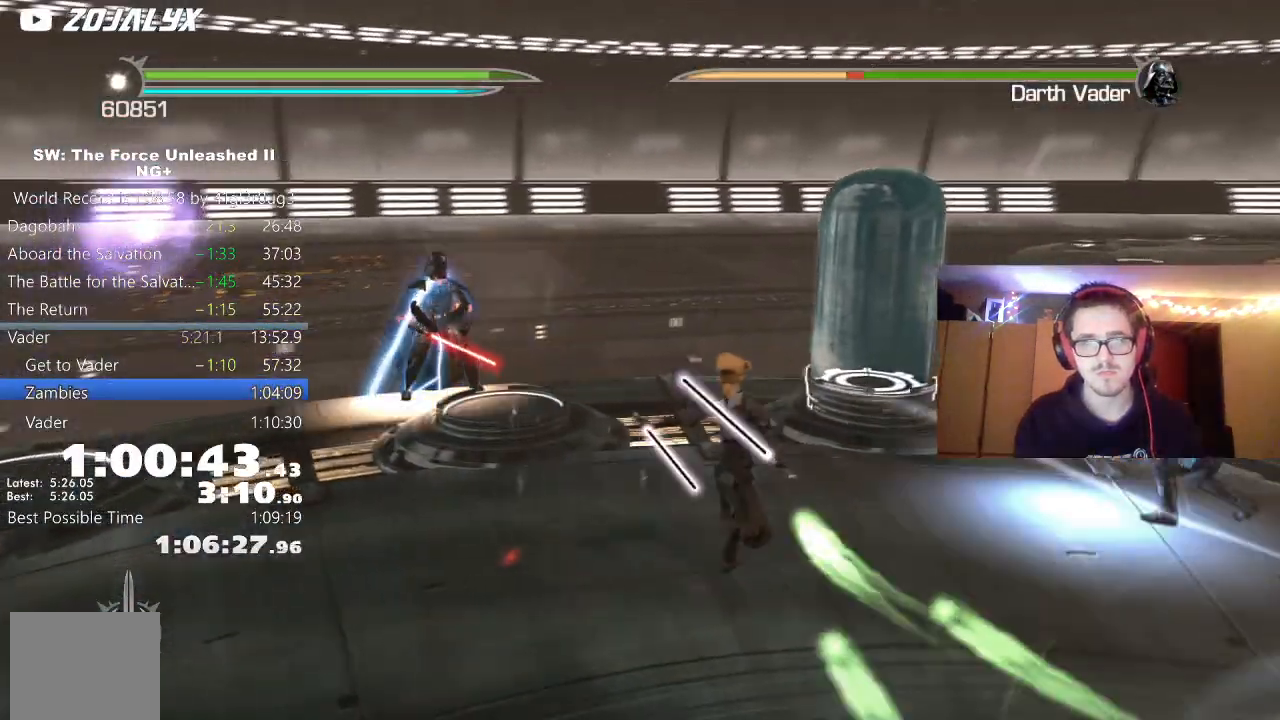
{"dt_ms": 500, "buttons": [], "left_stick": "up", "right_stick": "left"}